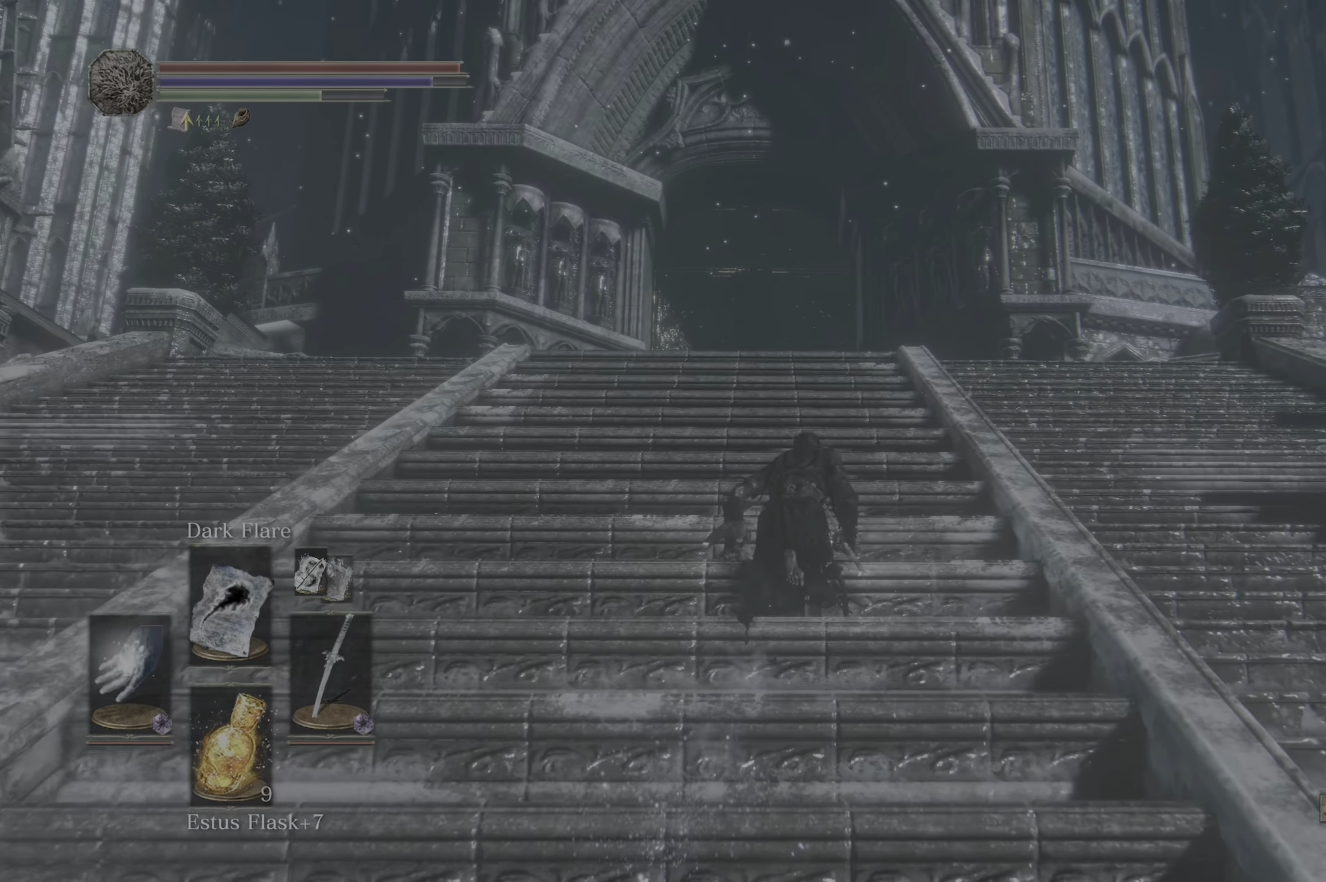
Gameplay with a controller (Xbox layout); each line is a JSON object with the inputs held at the frame after it (dt_ms = milliseconds from this image to that frame). "events" lists button and stick changes between this image and that frame as [ms after this image, input, new state], when the widget could be followed in between.
{"dt_ms": 1000, "buttons": ["B"], "left_stick": "up", "right_stick": "center"}
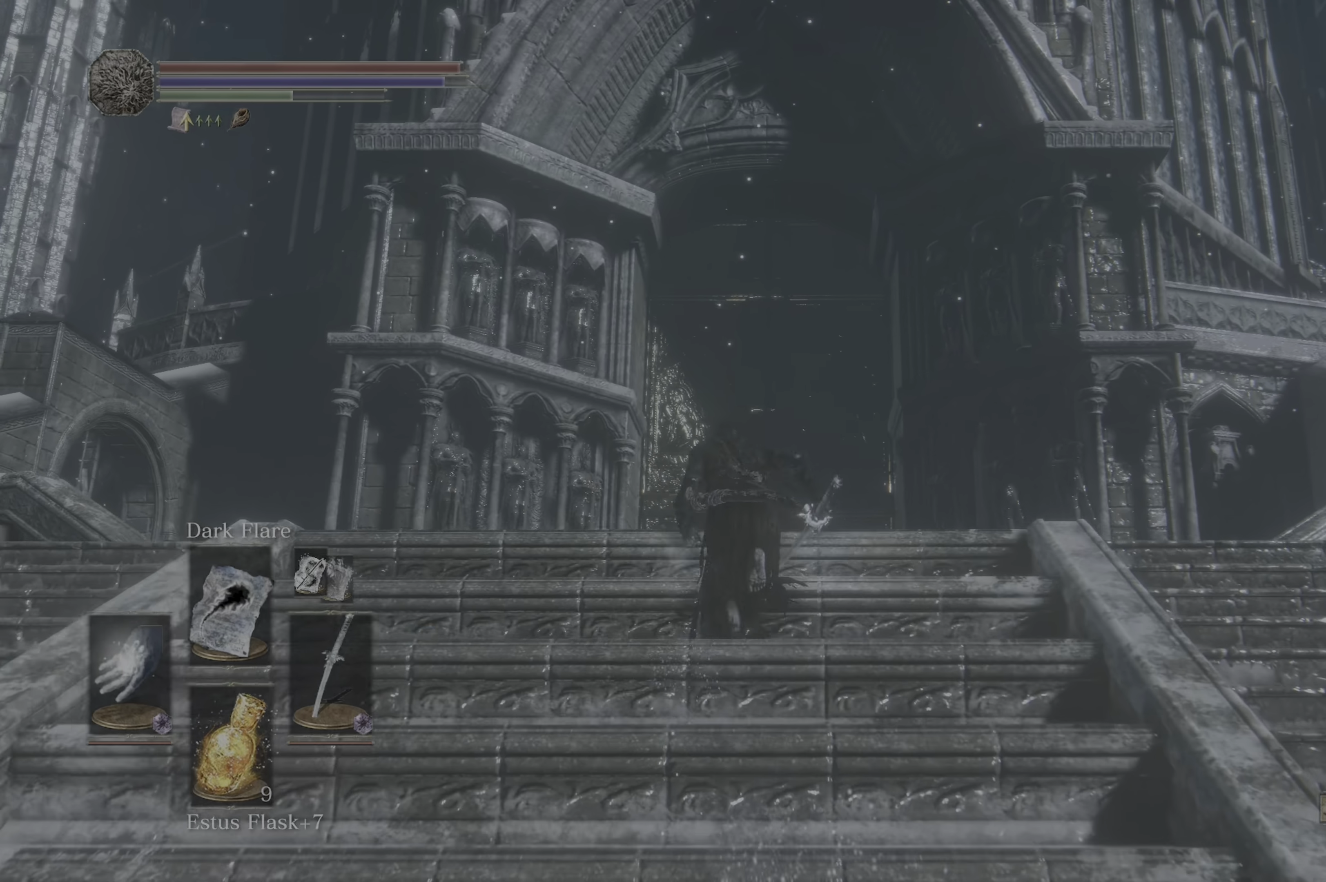
{"dt_ms": 500, "buttons": ["B"], "left_stick": "up", "right_stick": "center"}
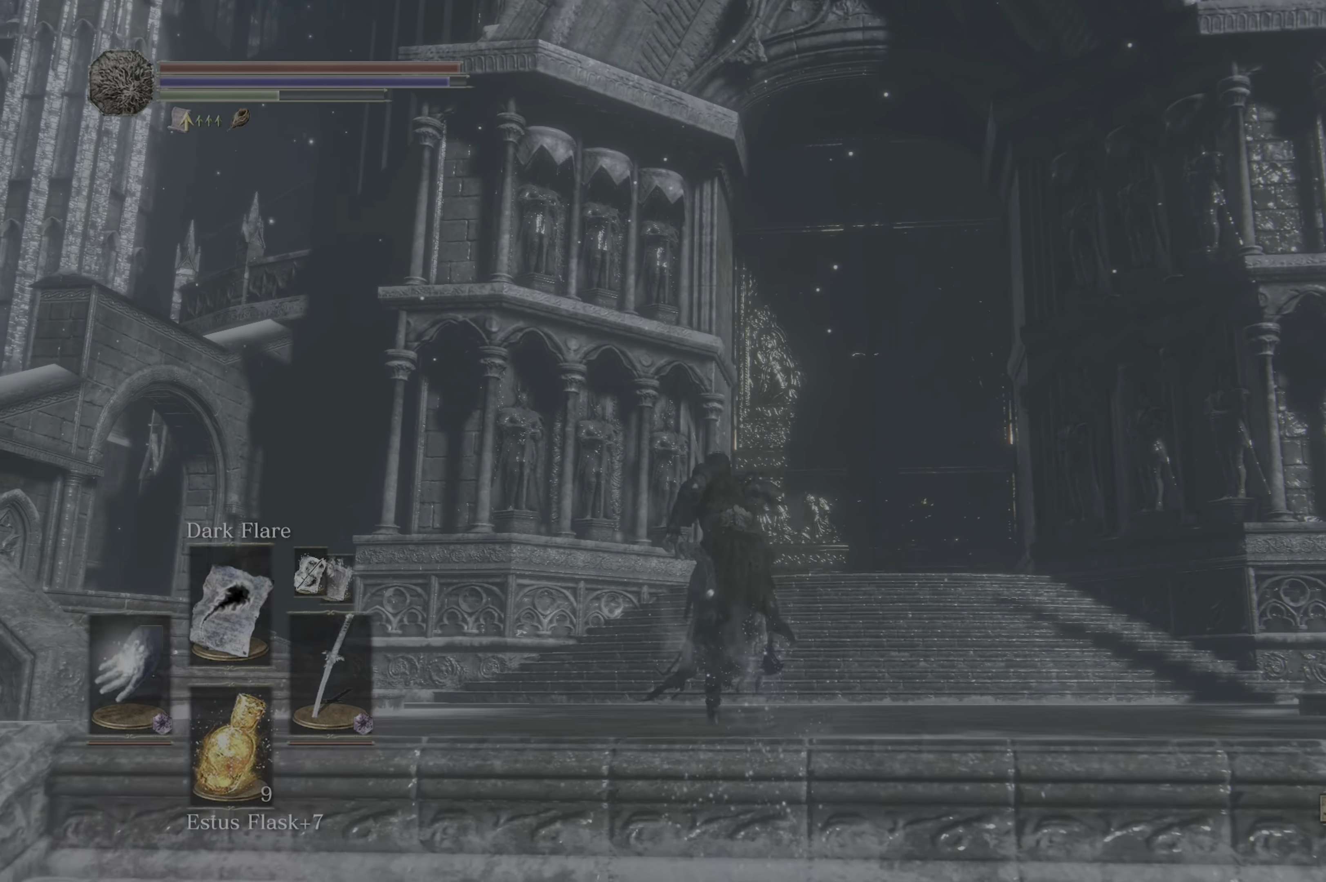
{"dt_ms": 500, "buttons": [], "left_stick": "up", "right_stick": "center", "events": [[316, "B", "up"]]}
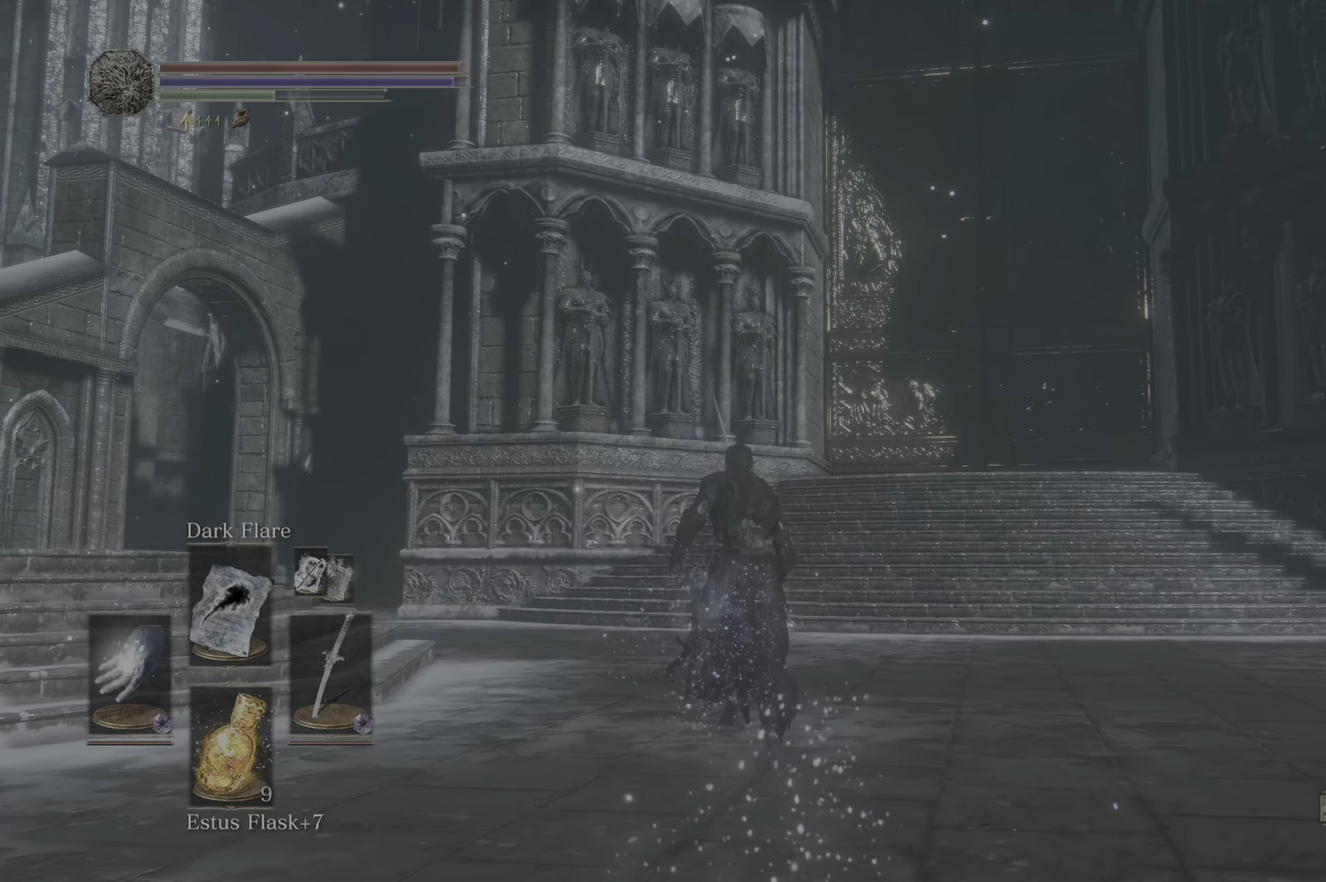
{"dt_ms": 500, "buttons": [], "left_stick": "up", "right_stick": "center", "events": [[50, "right_stick", "right"], [367, "right_stick", "center"]]}
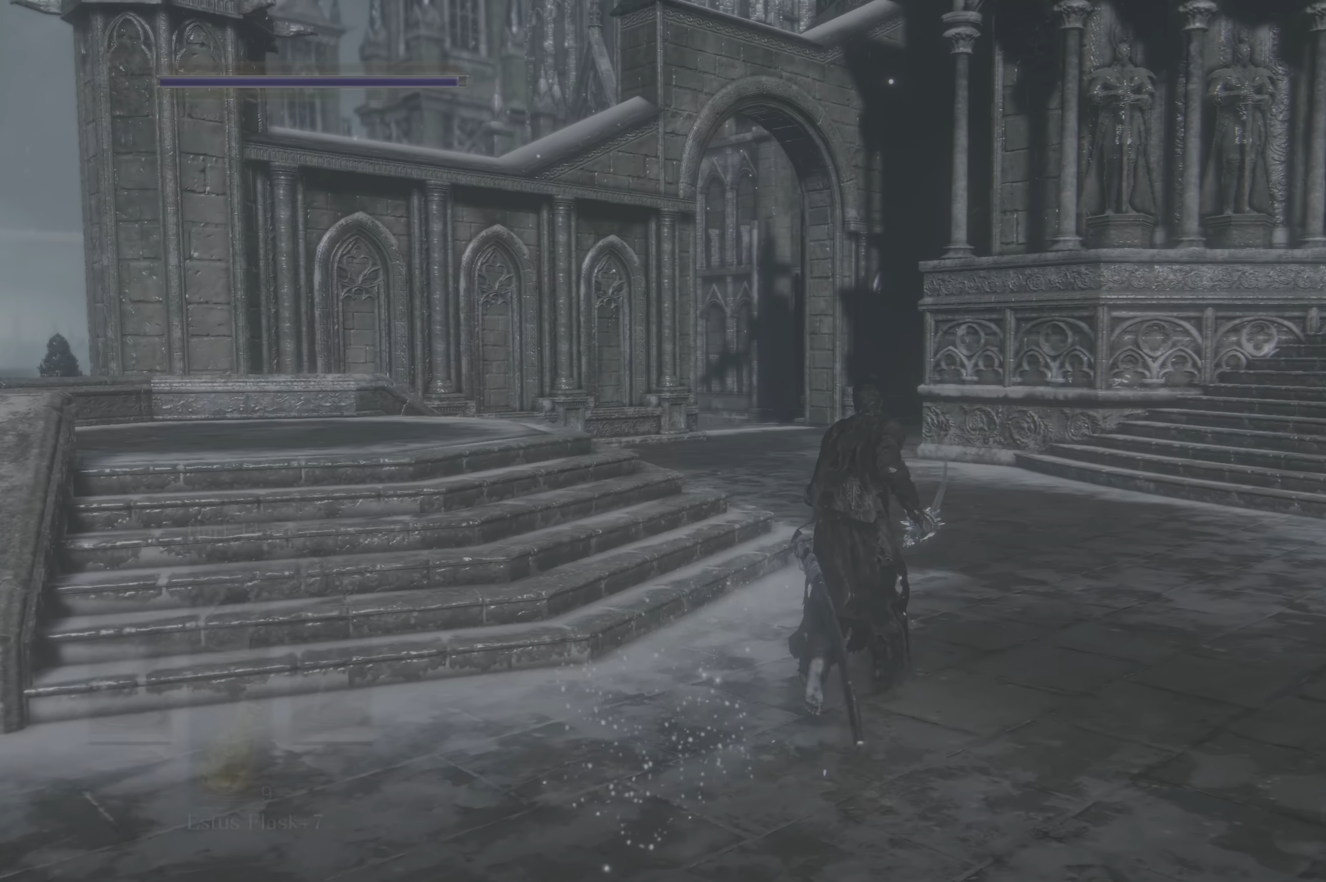
{"dt_ms": 500, "buttons": [], "left_stick": "up-right", "right_stick": "center", "events": [[217, "right_stick", "up-right"], [317, "right_stick", "right"], [417, "left_stick", "up-right"], [417, "right_stick", "center"]]}
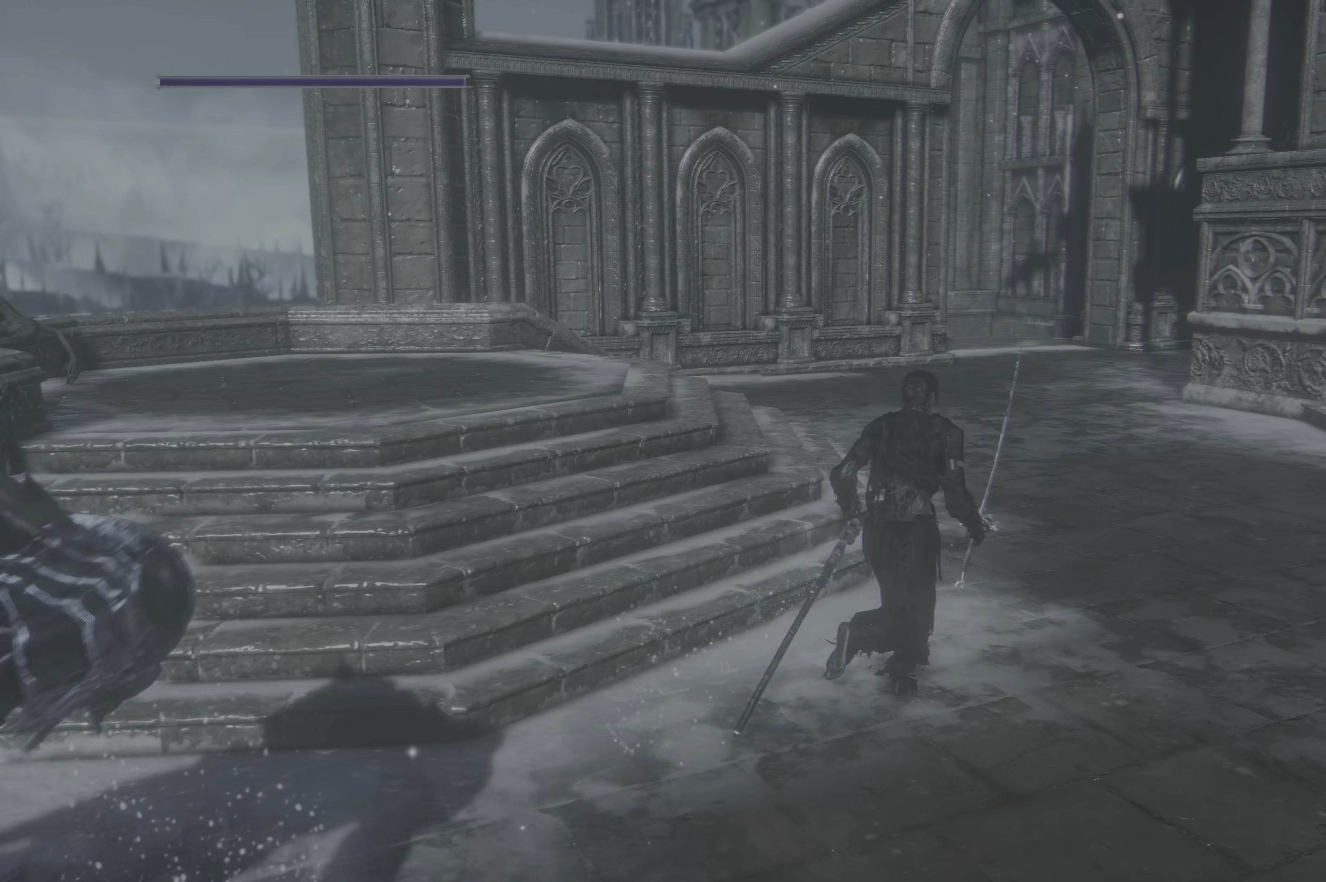
{"dt_ms": 500, "buttons": [], "left_stick": "up-right", "right_stick": "center", "events": []}
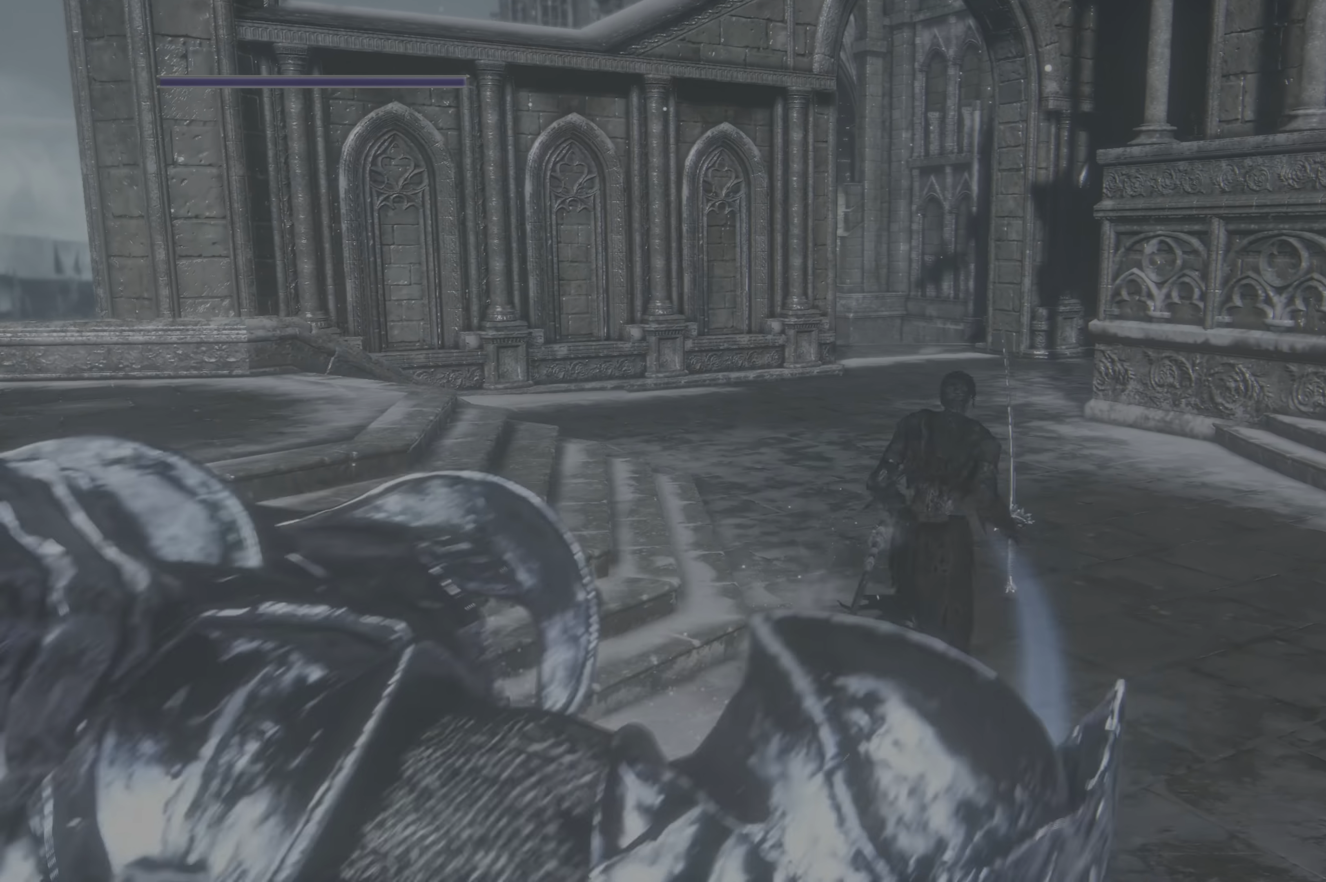
{"dt_ms": 500, "buttons": [], "left_stick": "up", "right_stick": "center", "events": [[33, "left_stick", "up"]]}